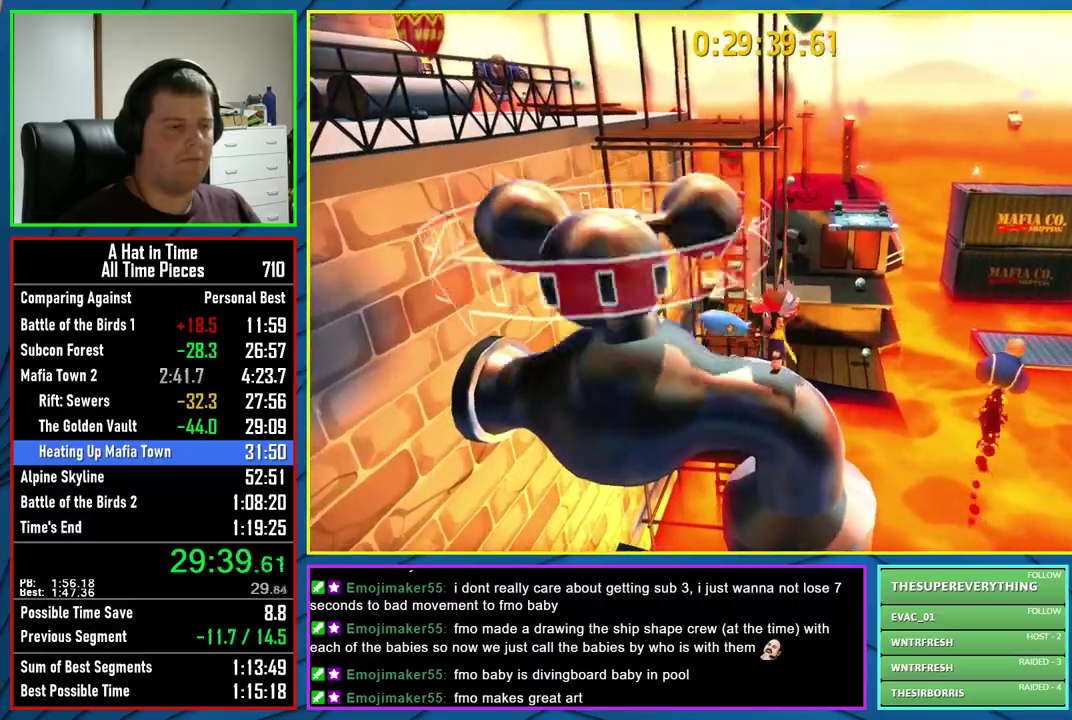
Gameplay with a controller (Xbox layout); each line is a JSON object with the inputs held at the frame after it. "events" lists button and stick changes between this image and that frame as [ms after this image, input, new state], when the widget could be followed in between.
{"buttons": ["L2"], "left_stick": "up-right", "right_stick": "center", "events": [[83, "X", "down"], [233, "X", "up"], [333, "left_stick", "up-right"], [350, "L2", "down"], [383, "right_stick", "right"], [500, "right_stick", "center"]]}
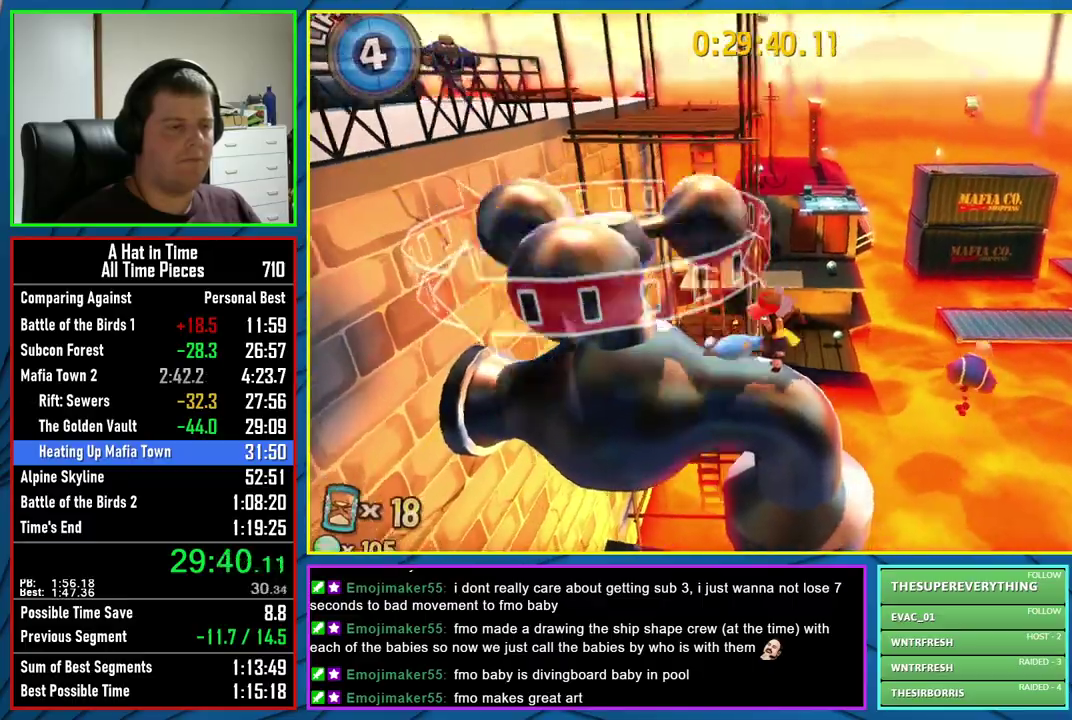
{"buttons": ["L2"], "left_stick": "up", "right_stick": "center", "events": [[50, "left_stick", "up"]]}
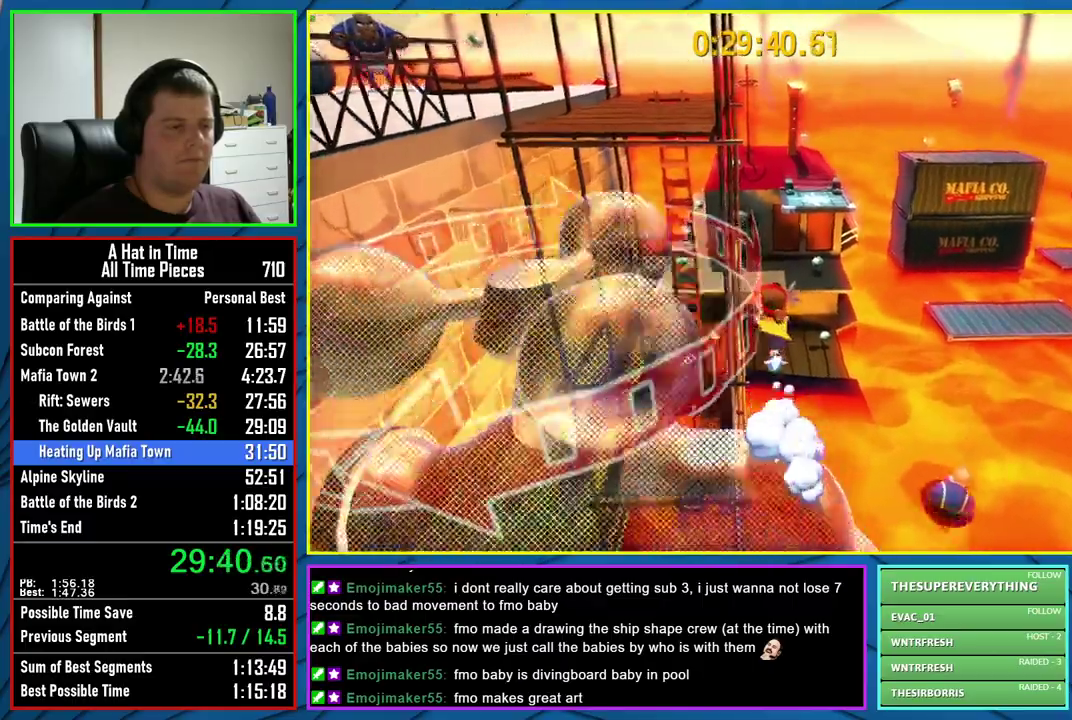
{"buttons": ["L2"], "left_stick": "up-left", "right_stick": "center", "events": [[367, "left_stick", "up-left"]]}
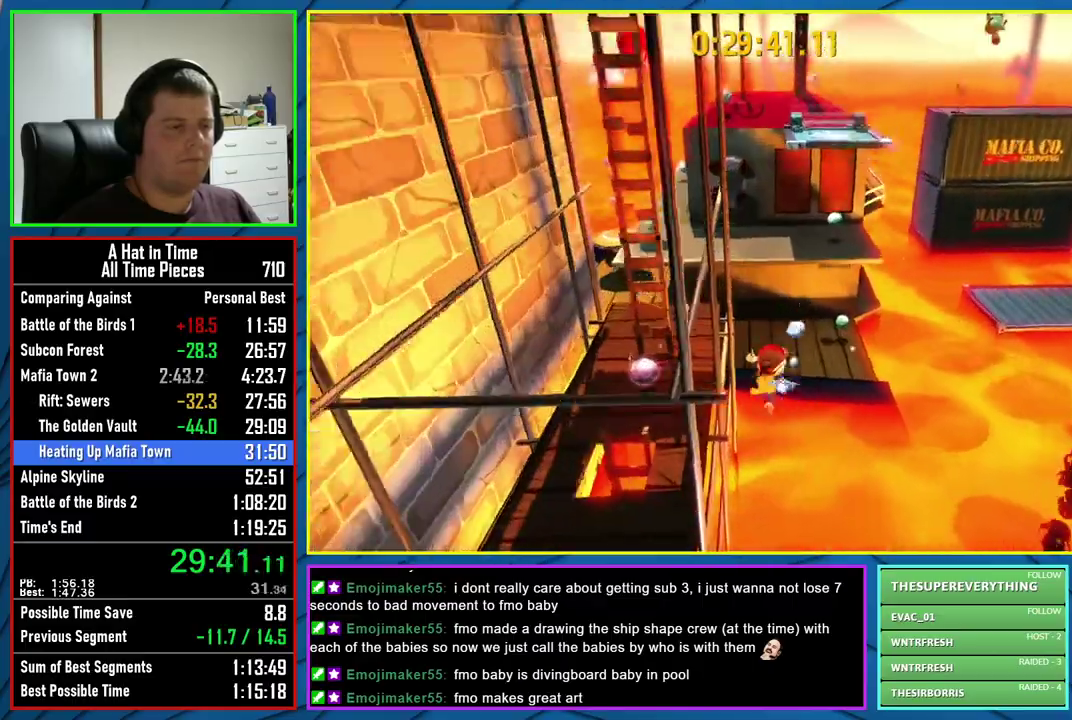
{"buttons": [], "left_stick": "up-left", "right_stick": "center", "events": [[167, "L2", "up"]]}
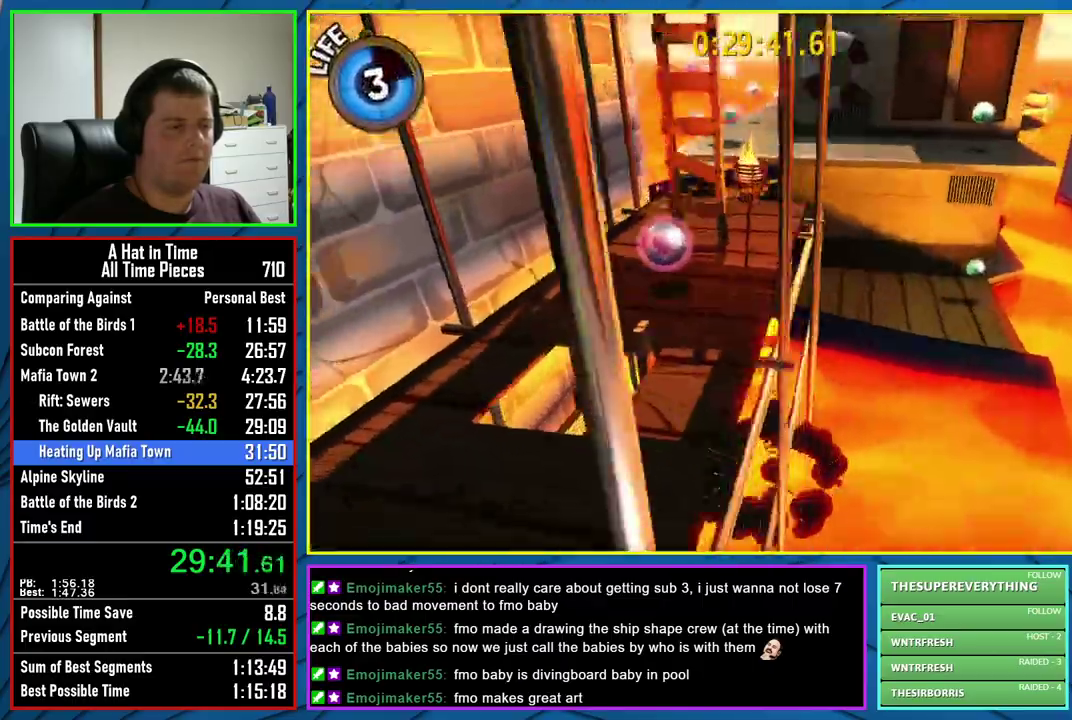
{"buttons": [], "left_stick": "up-left", "right_stick": "center", "events": []}
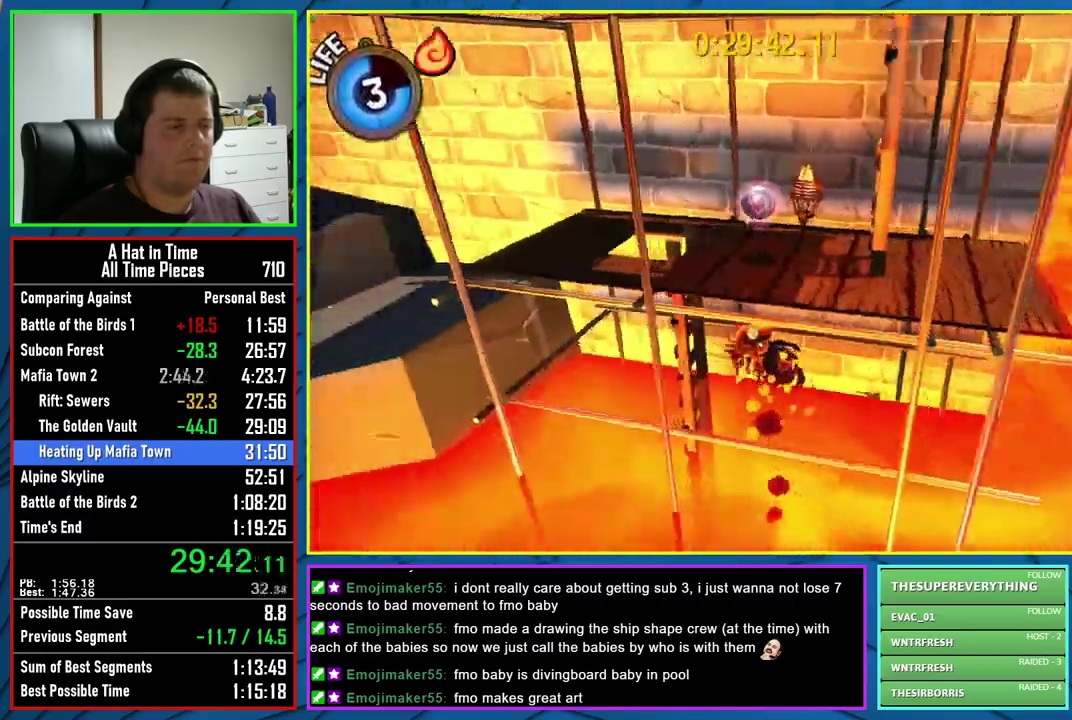
{"buttons": [], "left_stick": "center", "right_stick": "left", "events": [[50, "left_stick", "center"], [467, "right_stick", "left"]]}
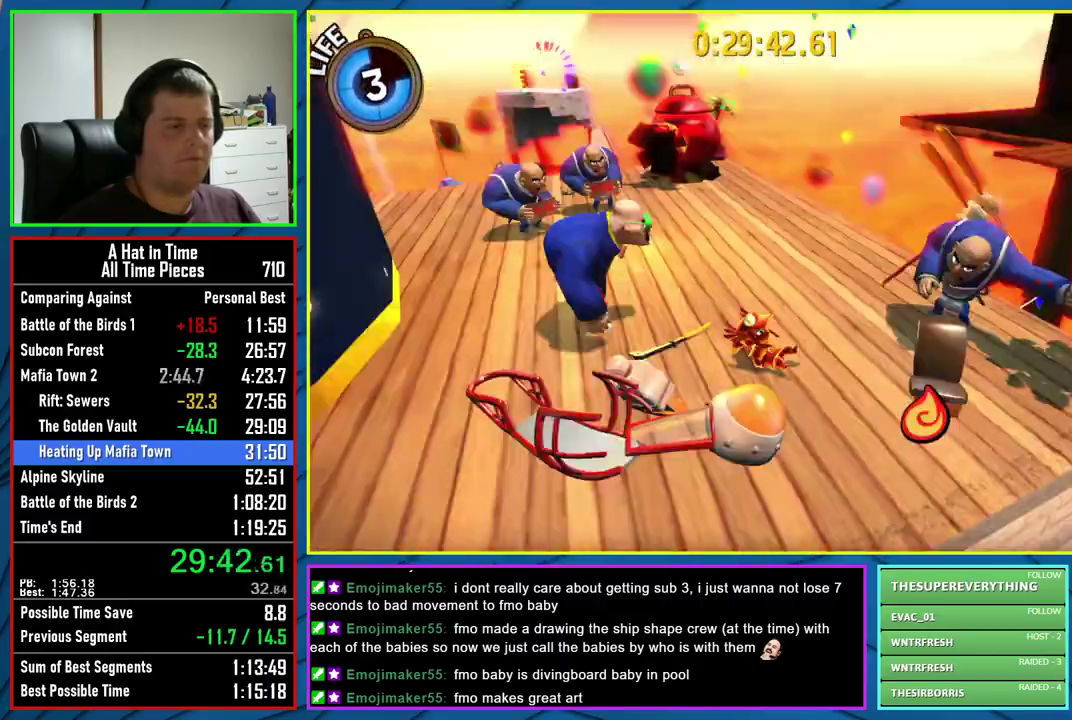
{"buttons": ["L2"], "left_stick": "up-left", "right_stick": "center", "events": [[183, "L2", "down"], [250, "left_stick", "up"], [267, "right_stick", "center"], [483, "left_stick", "up-left"]]}
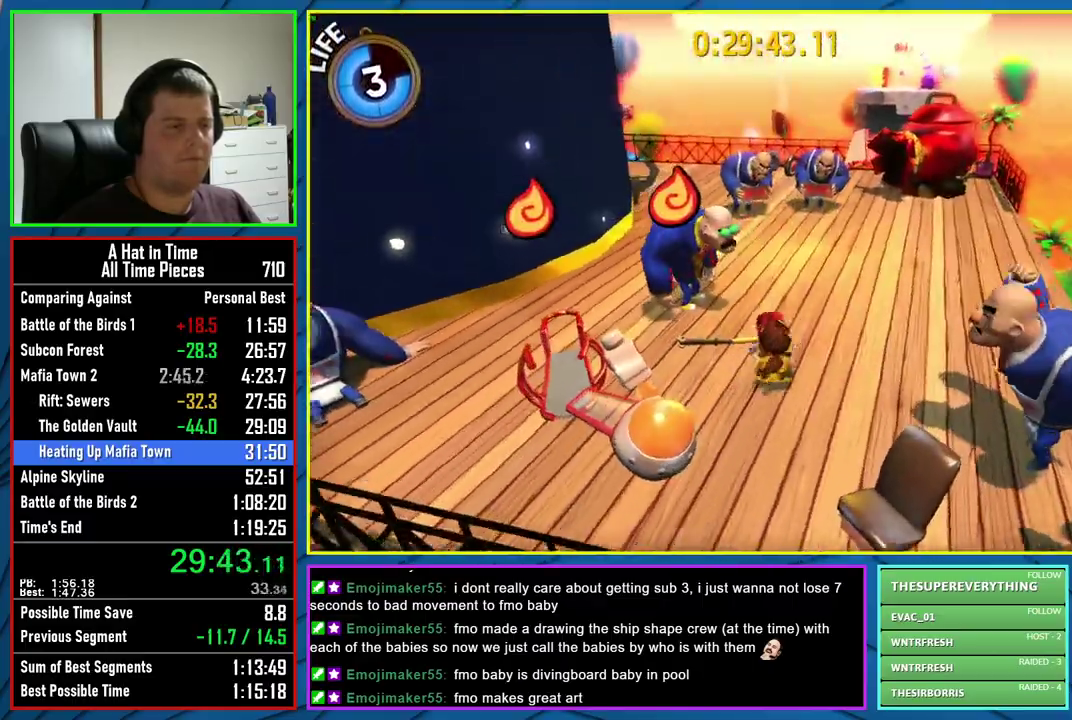
{"buttons": ["L2", "R2"], "left_stick": "up-left", "right_stick": "center", "events": [[67, "R2", "down"], [183, "R2", "up"], [500, "R2", "down"]]}
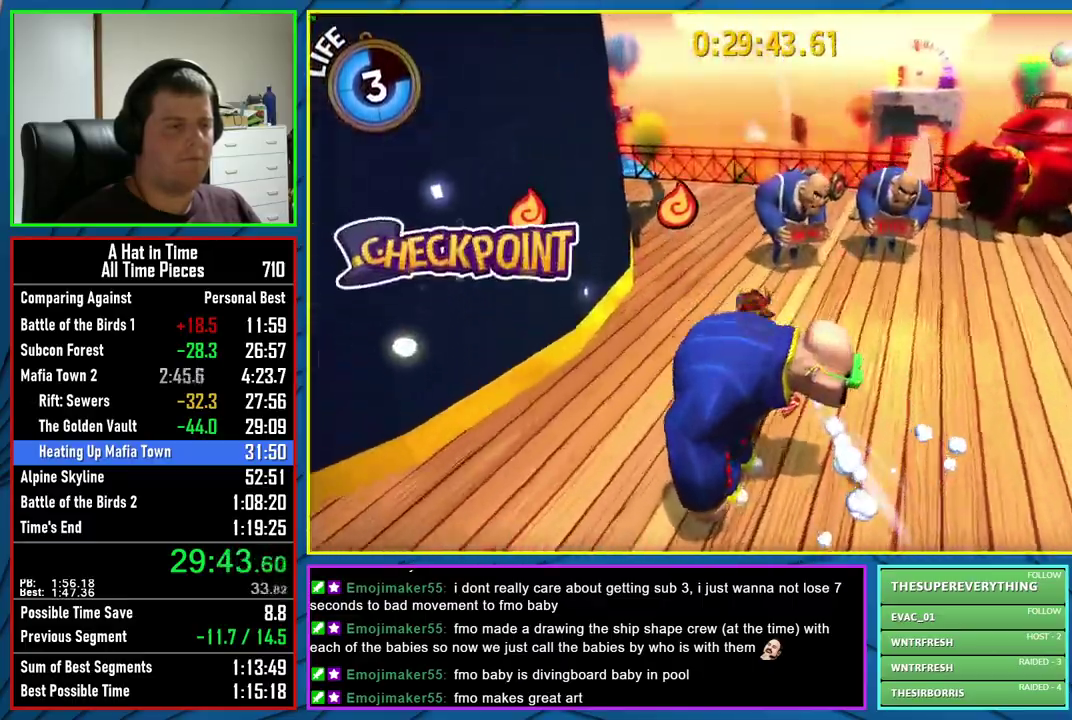
{"buttons": ["L2"], "left_stick": "up", "right_stick": "center", "events": [[150, "R2", "up"], [400, "left_stick", "up"]]}
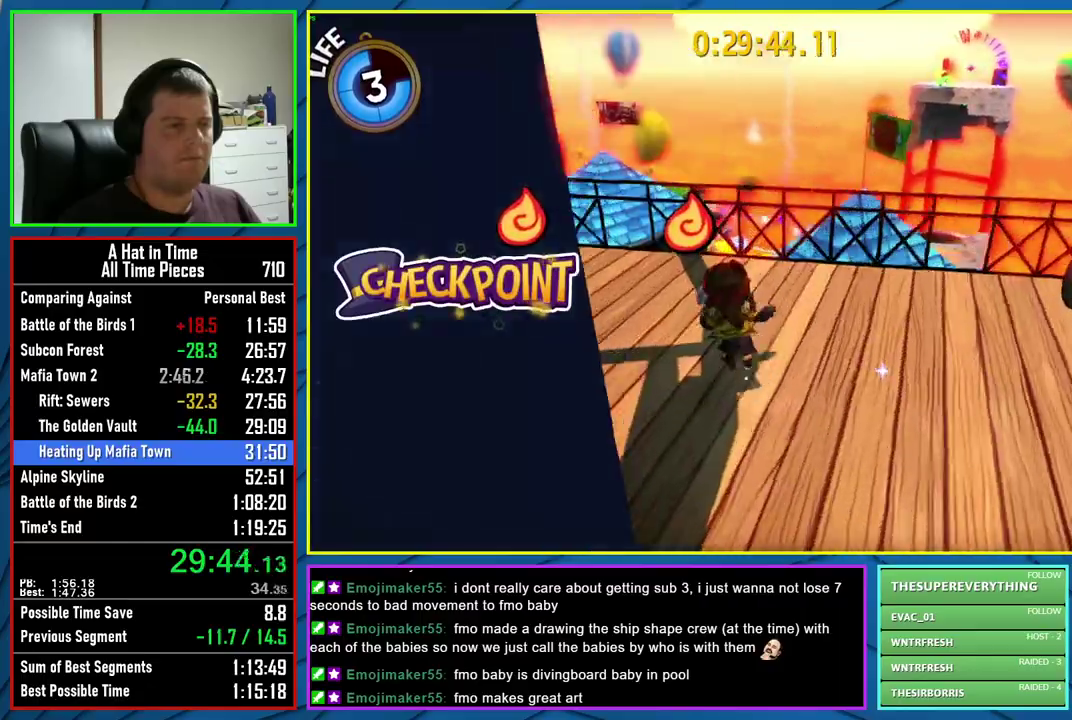
{"buttons": ["L2"], "left_stick": "up-left", "right_stick": "center", "events": [[100, "A", "down"], [300, "A", "up"], [383, "left_stick", "up-left"]]}
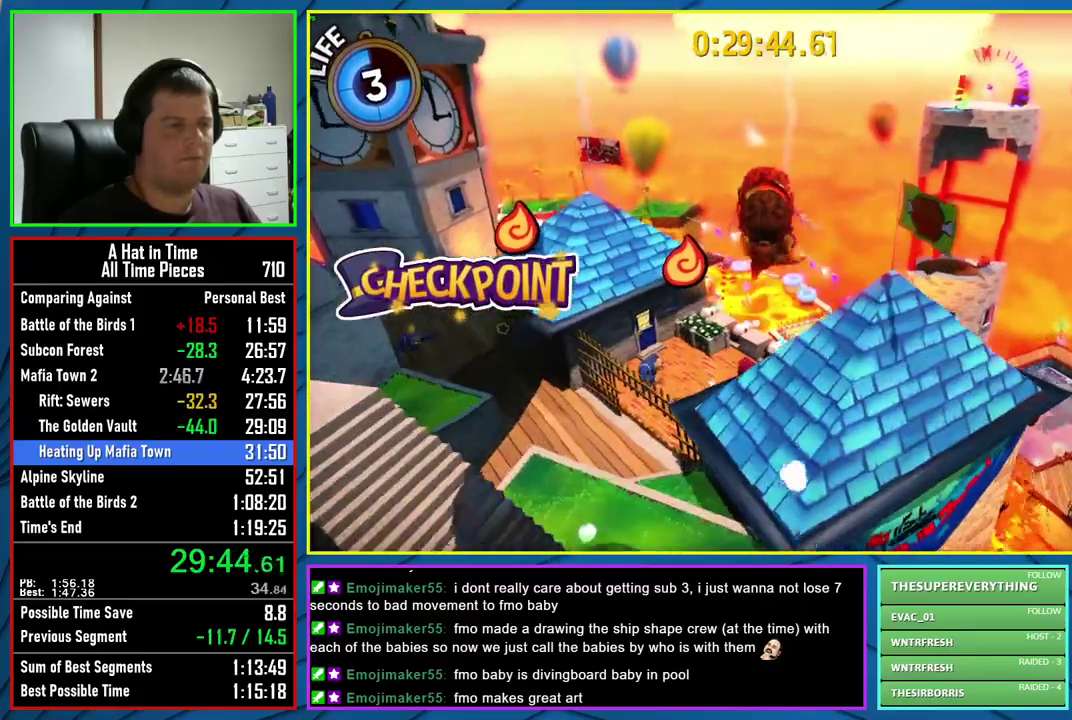
{"buttons": ["L2"], "left_stick": "up", "right_stick": "center", "events": [[317, "left_stick", "up"]]}
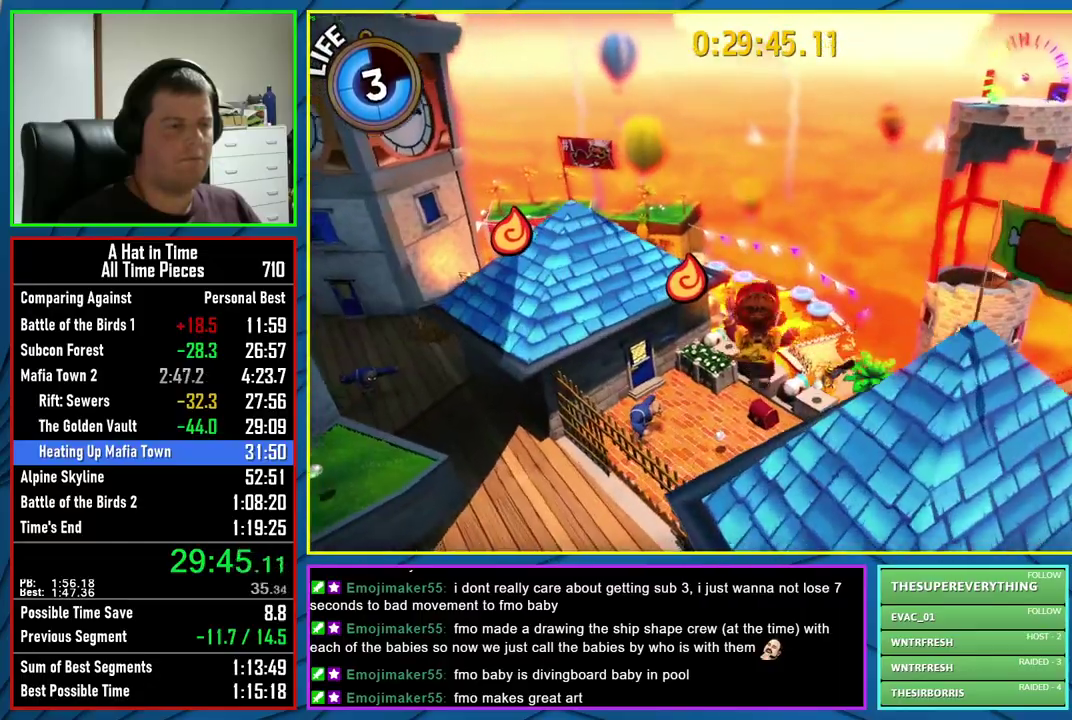
{"buttons": ["L2", "R2"], "left_stick": "up", "right_stick": "center", "events": [[483, "R2", "down"]]}
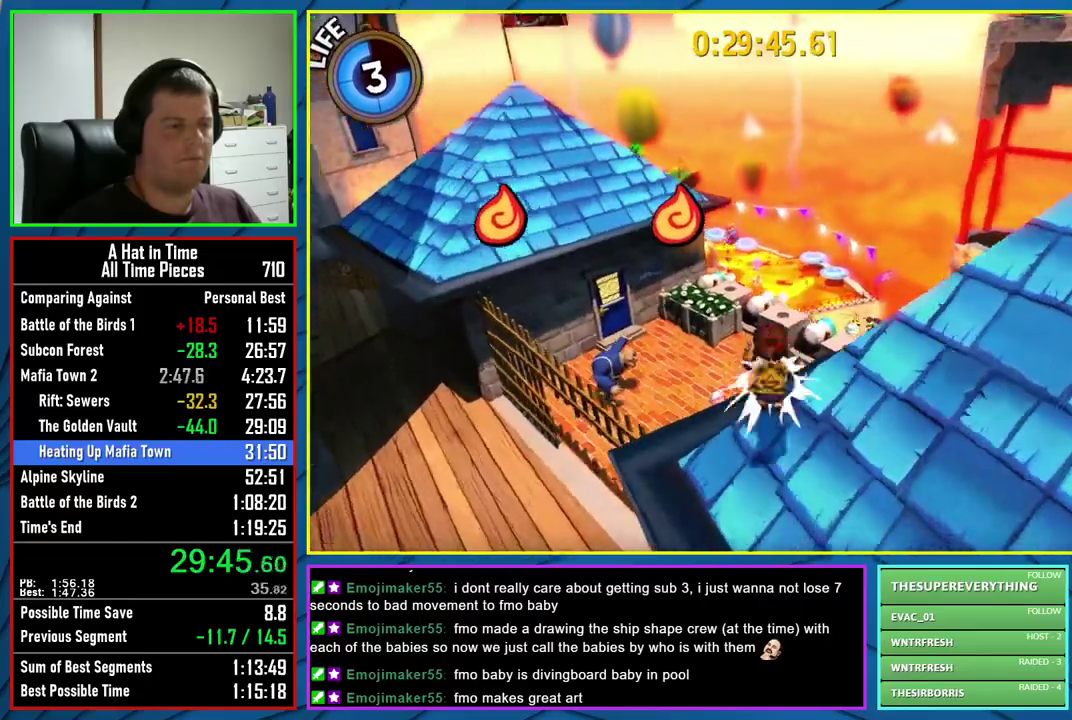
{"buttons": ["L2"], "left_stick": "up", "right_stick": "center", "events": [[133, "R2", "up"]]}
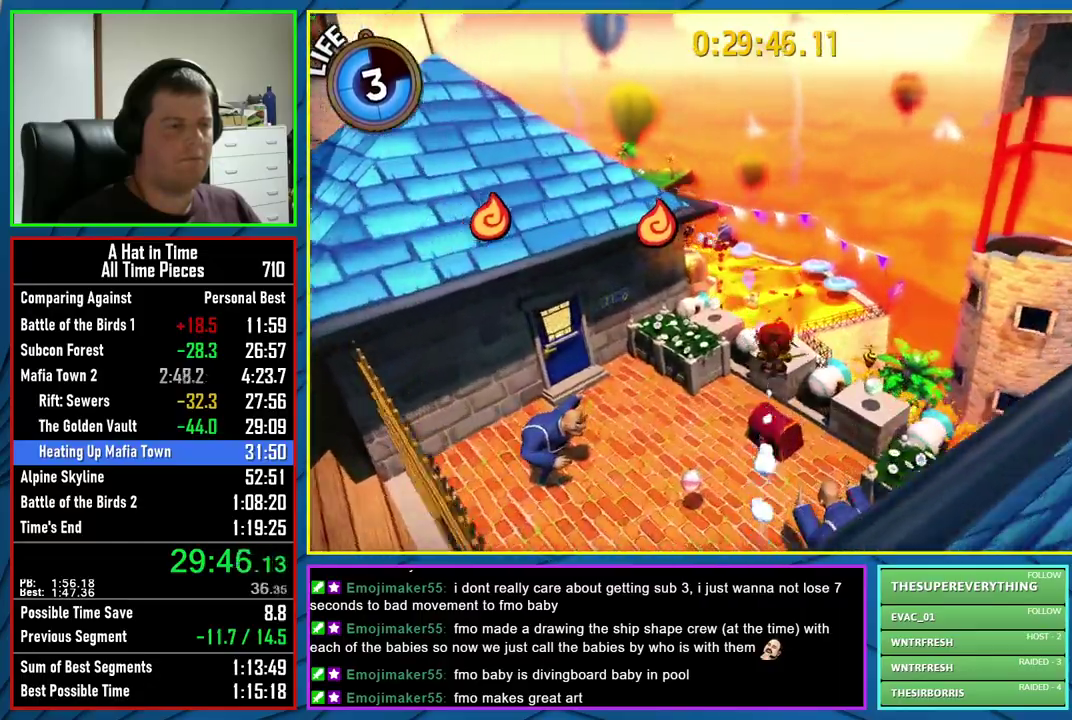
{"buttons": ["L2"], "left_stick": "down", "right_stick": "center", "events": [[83, "left_stick", "center"], [367, "A", "down"], [400, "left_stick", "down"], [433, "A", "up"]]}
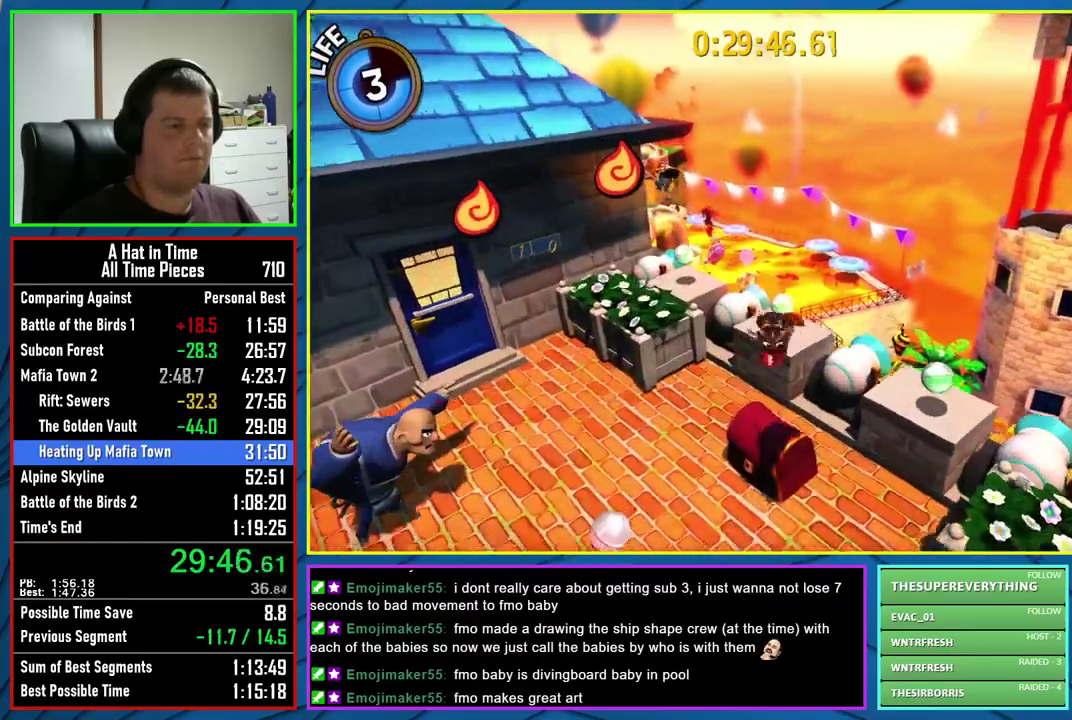
{"buttons": ["L2"], "left_stick": "center", "right_stick": "center", "events": [[67, "B", "down"], [150, "B", "up"], [200, "left_stick", "center"], [233, "B", "down"], [317, "B", "up"], [400, "B", "down"], [467, "B", "up"]]}
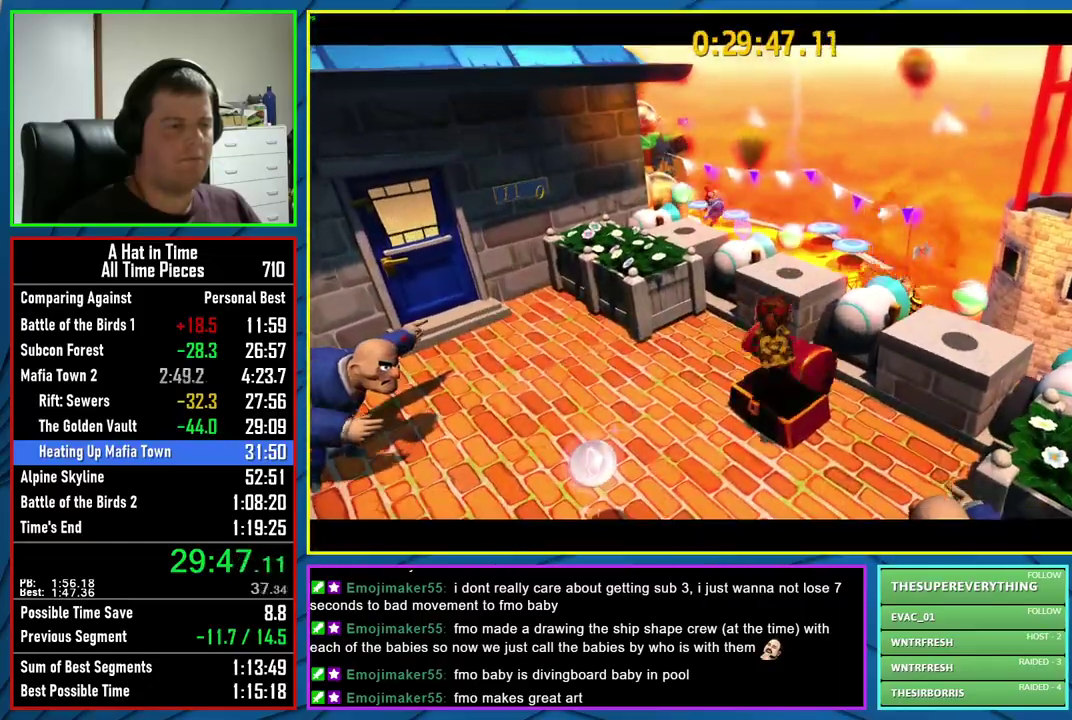
{"buttons": ["L2"], "left_stick": "up-left", "right_stick": "left", "events": [[67, "B", "down"], [133, "B", "up"], [333, "right_stick", "left"], [500, "left_stick", "up-left"]]}
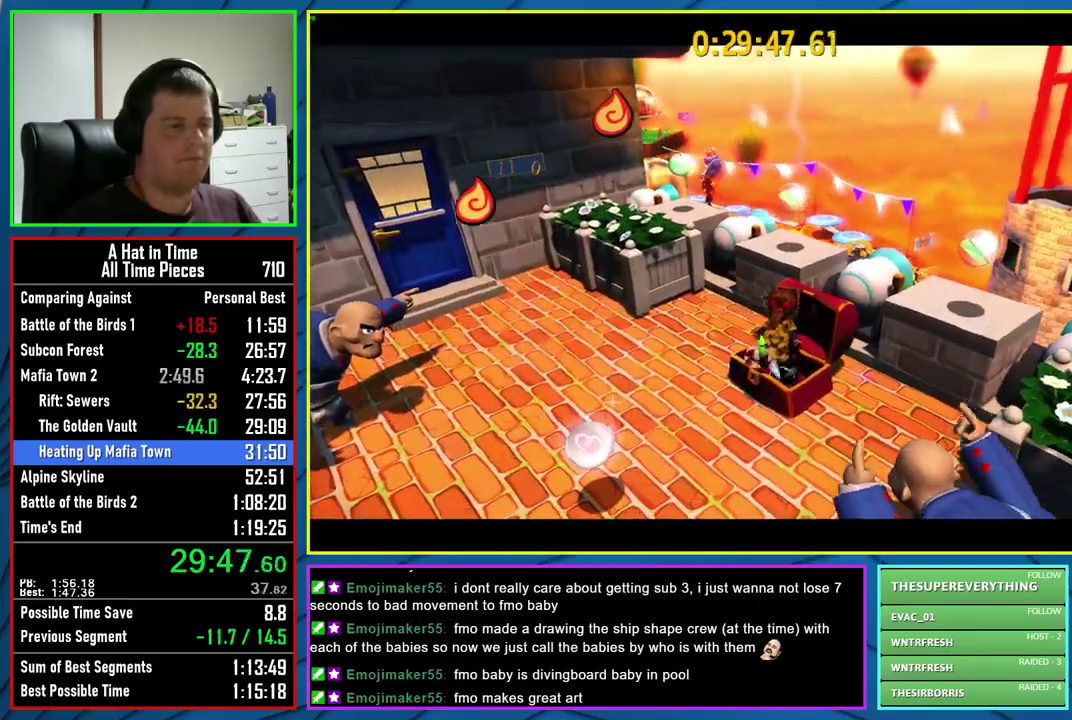
{"buttons": ["L2"], "left_stick": "up", "right_stick": "center", "events": [[50, "right_stick", "center"], [233, "A", "down"], [433, "A", "up"], [483, "left_stick", "up"]]}
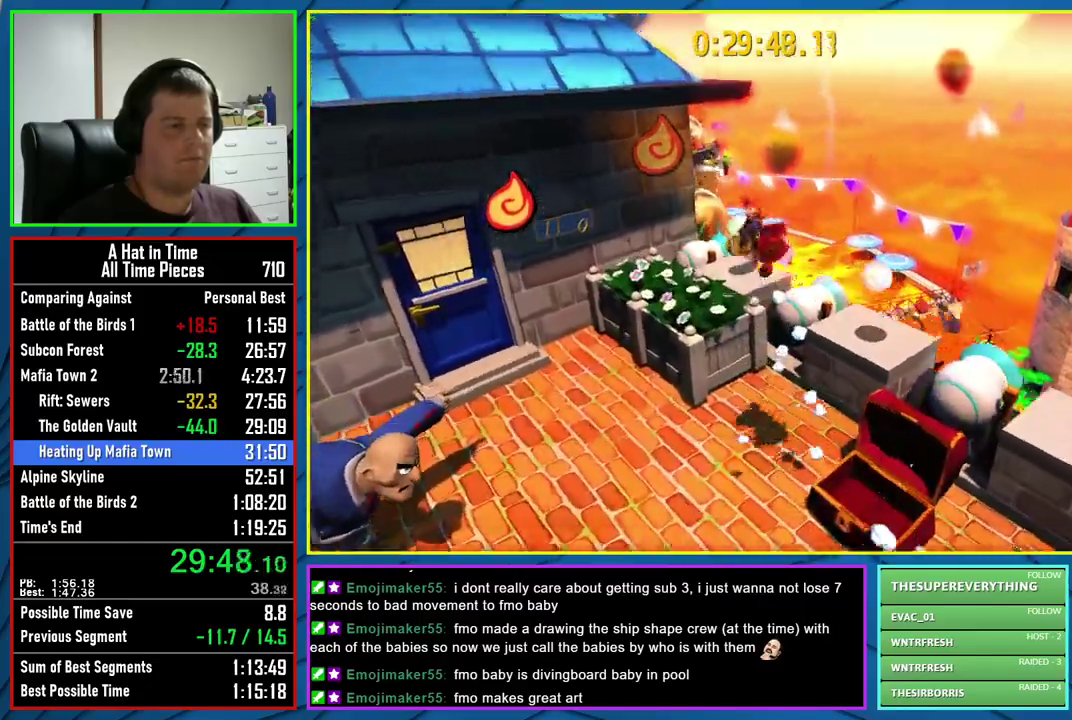
{"buttons": ["L2"], "left_stick": "up-right", "right_stick": "center", "events": [[117, "right_stick", "left"], [167, "left_stick", "up-right"], [217, "right_stick", "center"]]}
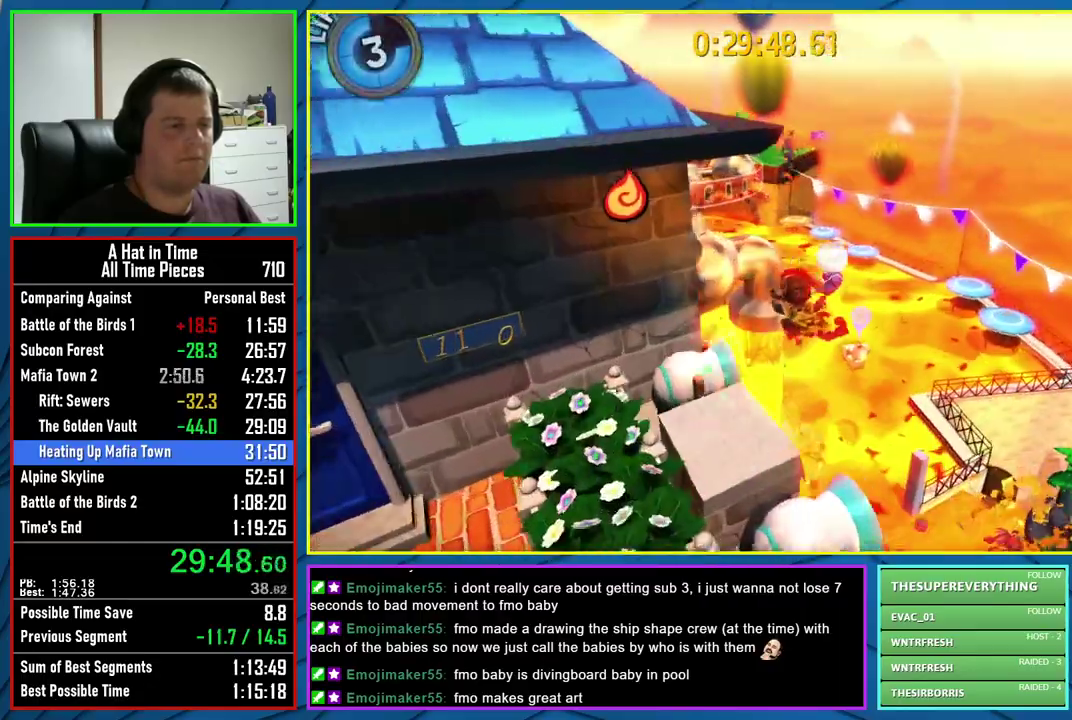
{"buttons": ["A", "L2"], "left_stick": "up-right", "right_stick": "center", "events": [[100, "R2", "down"], [233, "R2", "up"], [433, "A", "down"]]}
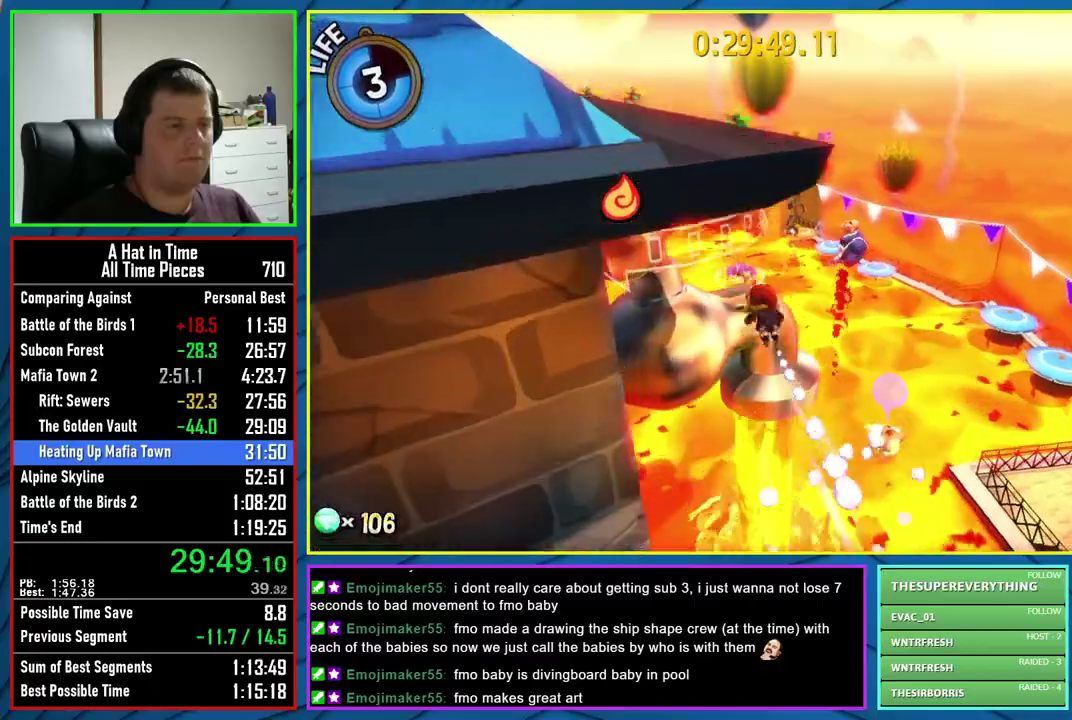
{"buttons": ["X"], "left_stick": "center", "right_stick": "center", "events": [[100, "A", "up"], [117, "left_stick", "up"], [233, "right_stick", "down-left"], [250, "L2", "up"], [383, "right_stick", "center"], [400, "left_stick", "down-left"], [450, "X", "down"], [467, "left_stick", "center"]]}
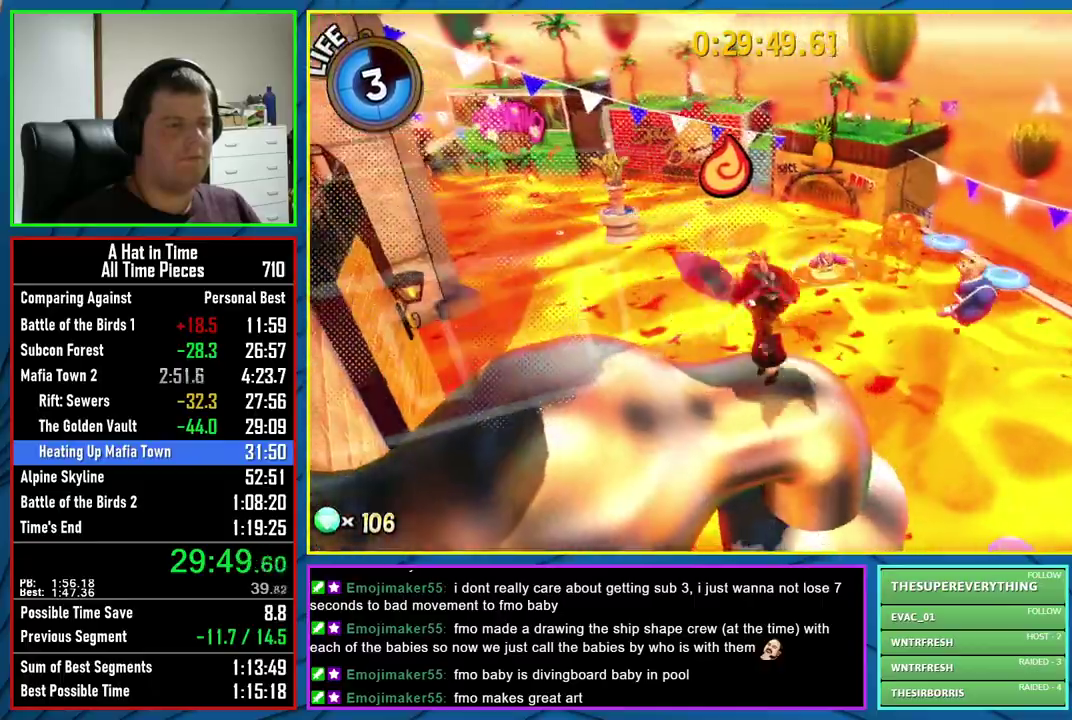
{"buttons": [], "left_stick": "center", "right_stick": "center", "events": [[33, "X", "up"], [217, "right_stick", "left"], [433, "right_stick", "center"]]}
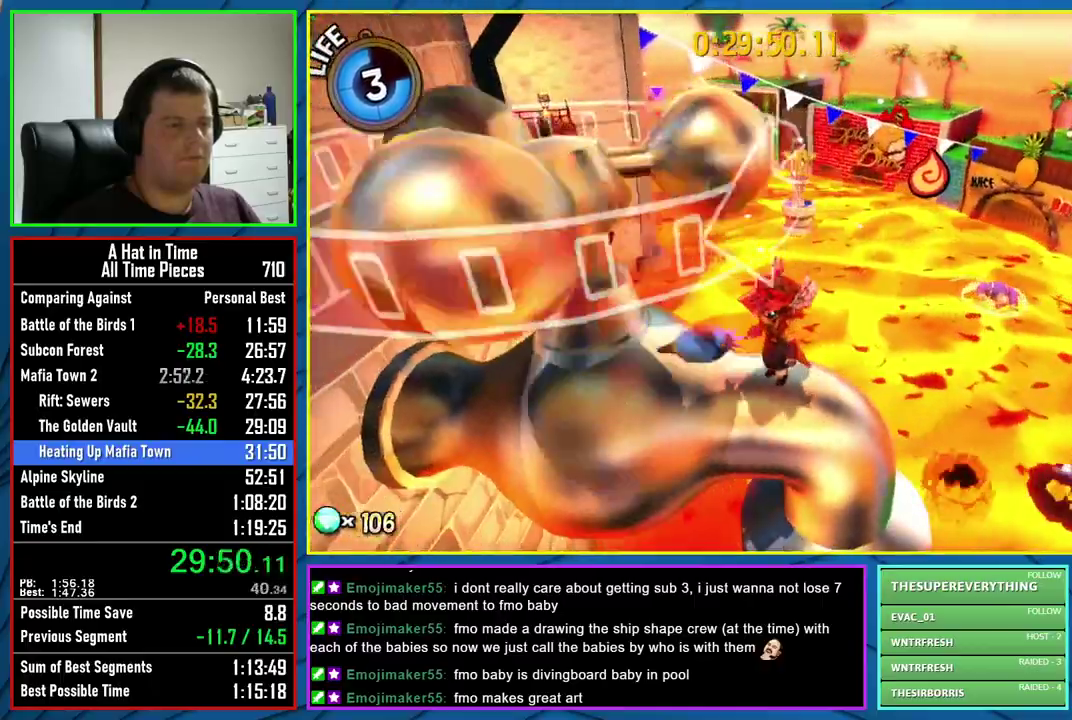
{"buttons": [], "left_stick": "right", "right_stick": "center", "events": [[50, "X", "down"], [150, "X", "up"], [317, "right_stick", "left"], [367, "left_stick", "right"], [467, "right_stick", "center"]]}
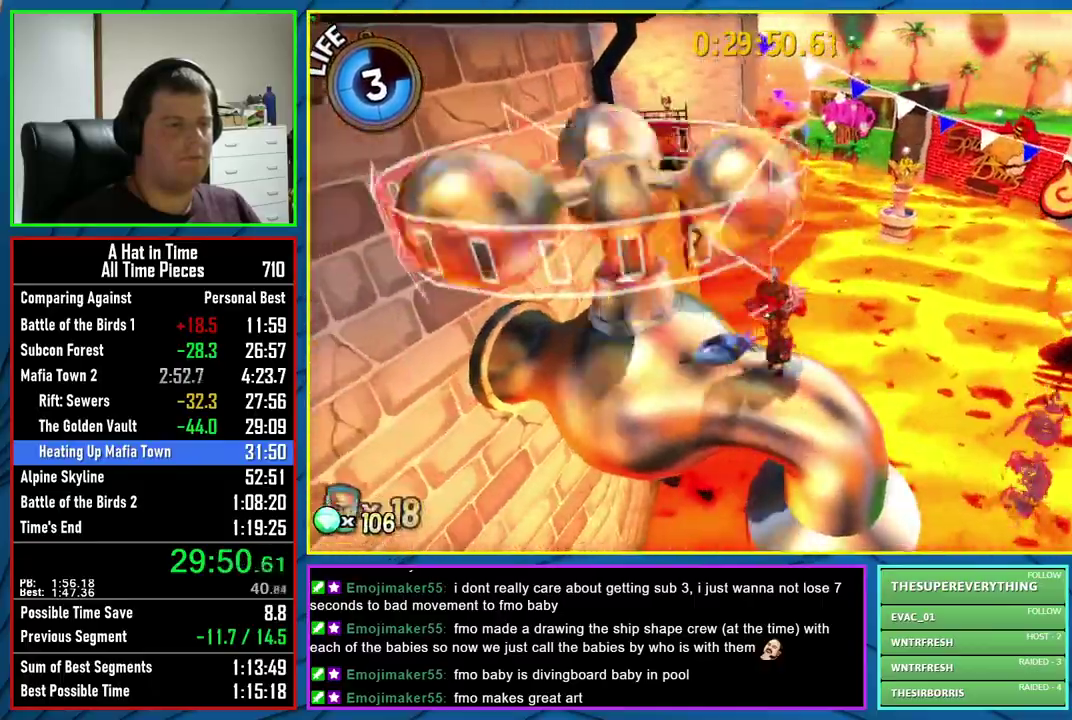
{"buttons": ["A"], "left_stick": "up-left", "right_stick": "center", "events": [[100, "A", "down"], [267, "A", "up"], [283, "left_stick", "center"], [333, "left_stick", "up-left"], [417, "A", "down"]]}
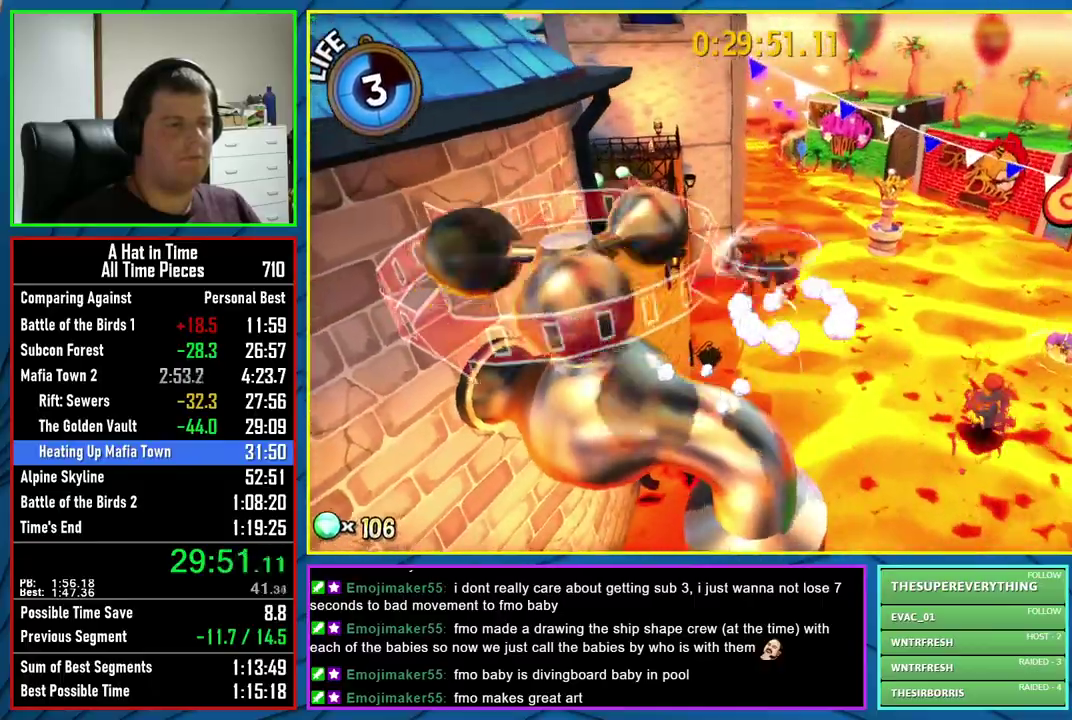
{"buttons": ["A", "L2"], "left_stick": "up-left", "right_stick": "center", "events": [[33, "left_stick", "center"], [50, "A", "up"], [117, "right_stick", "left"], [267, "L2", "down"], [267, "left_stick", "up-left"], [333, "right_stick", "center"], [450, "A", "down"]]}
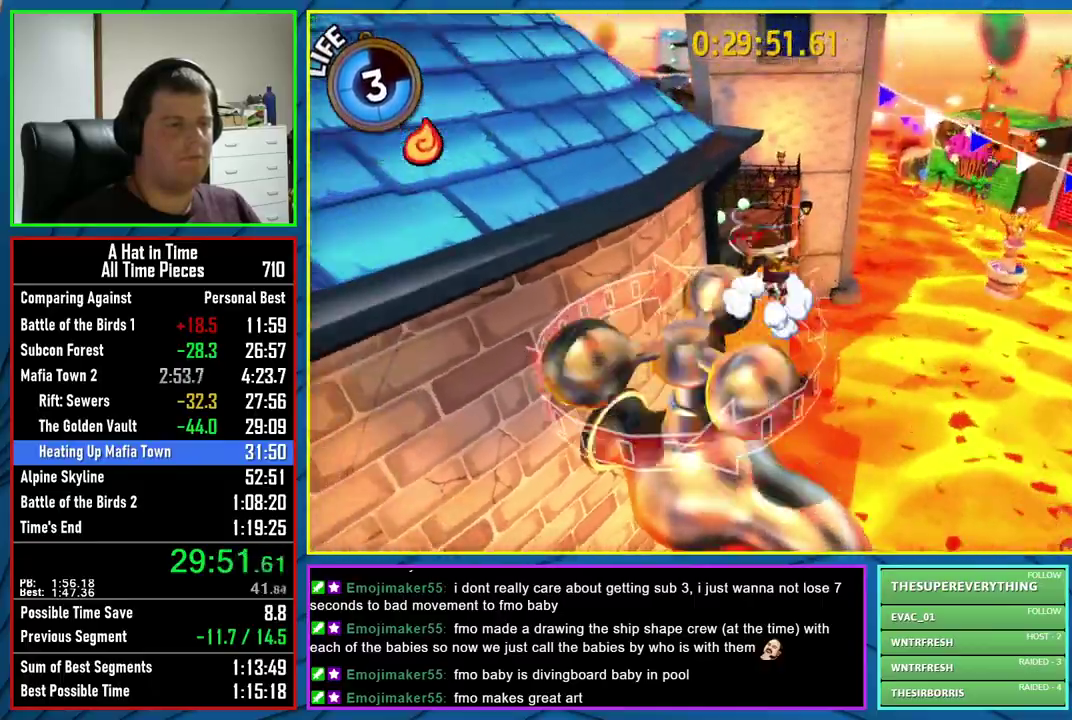
{"buttons": ["L2"], "left_stick": "up-left", "right_stick": "left", "events": [[83, "A", "up"], [217, "right_stick", "left"]]}
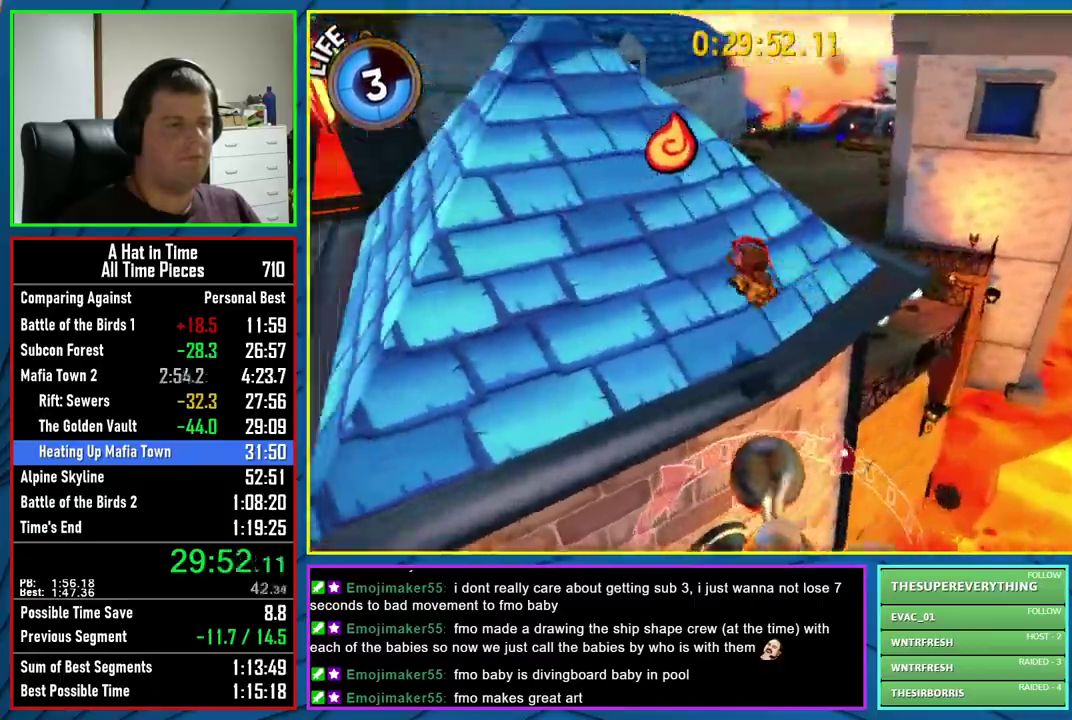
{"buttons": ["A", "L2"], "left_stick": "up", "right_stick": "center", "events": [[67, "right_stick", "center"], [250, "left_stick", "up"], [500, "A", "down"]]}
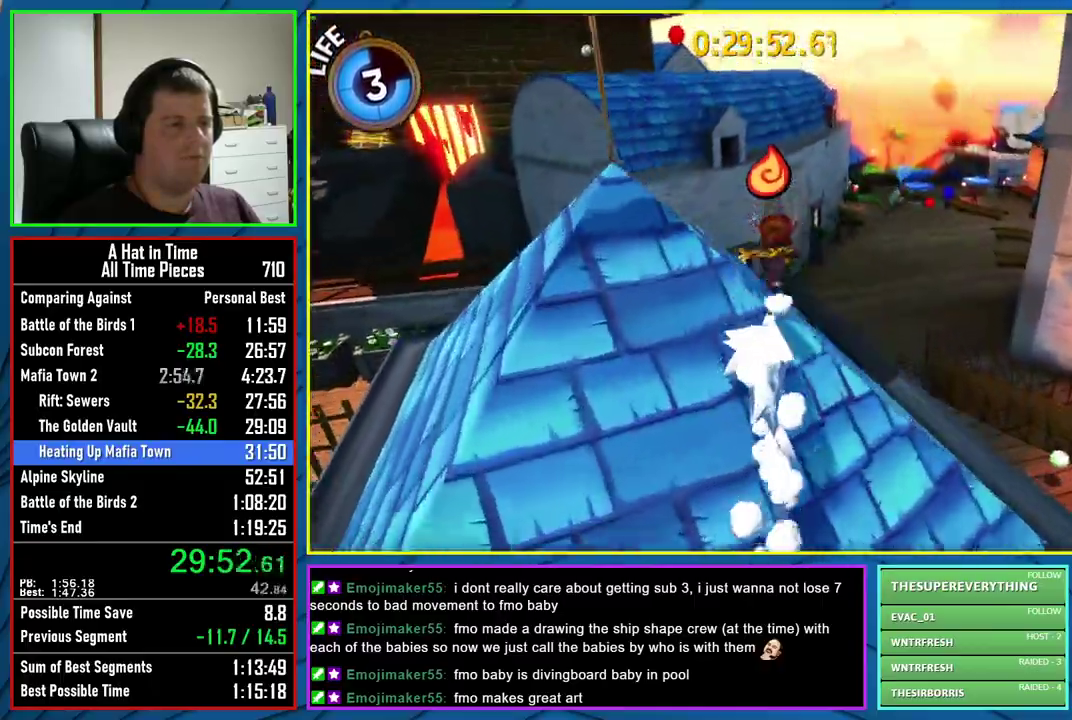
{"buttons": ["L2"], "left_stick": "up-left", "right_stick": "center", "events": [[50, "A", "up"], [150, "A", "down"], [183, "left_stick", "up-left"], [217, "A", "up"]]}
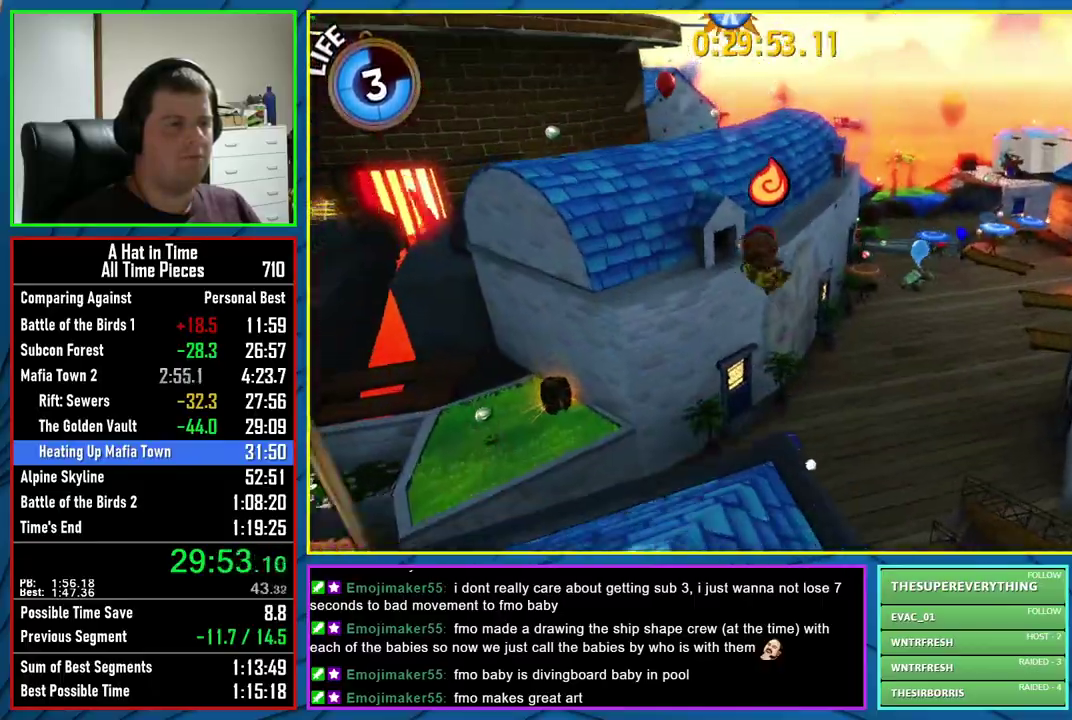
{"buttons": ["X", "L2"], "left_stick": "up-left", "right_stick": "center", "events": [[183, "R2", "down"], [283, "A", "down"], [300, "R2", "up"], [433, "X", "down"], [467, "A", "up"]]}
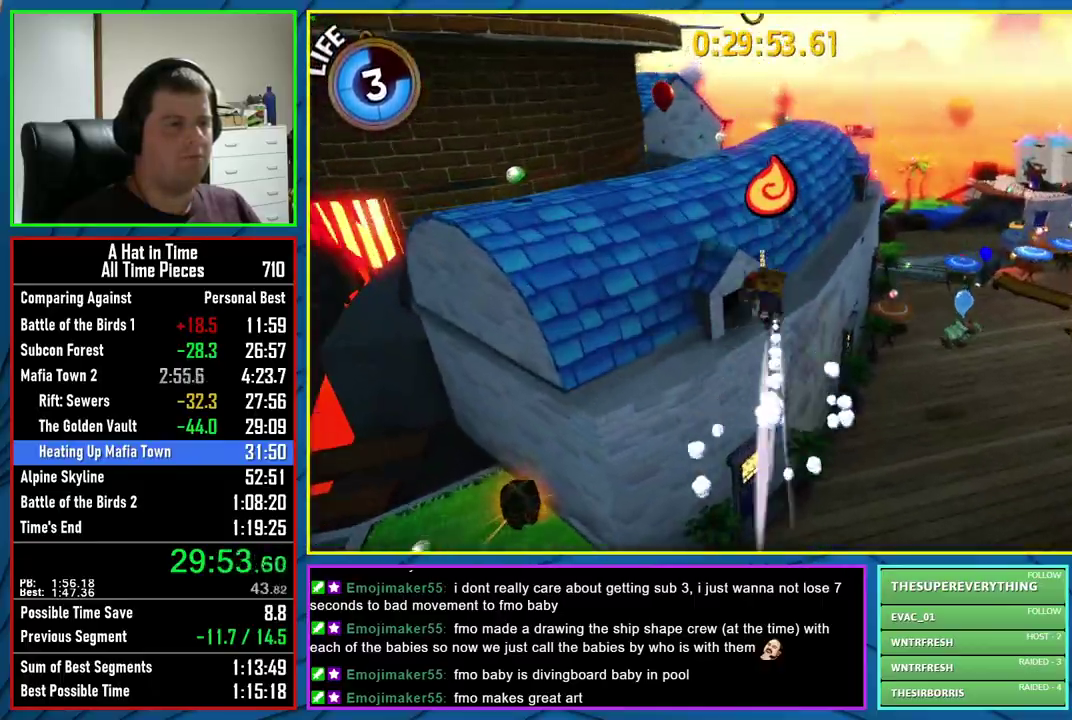
{"buttons": ["X", "L2"], "left_stick": "up", "right_stick": "center", "events": [[67, "left_stick", "up"], [117, "left_stick", "up-right"], [333, "left_stick", "up"]]}